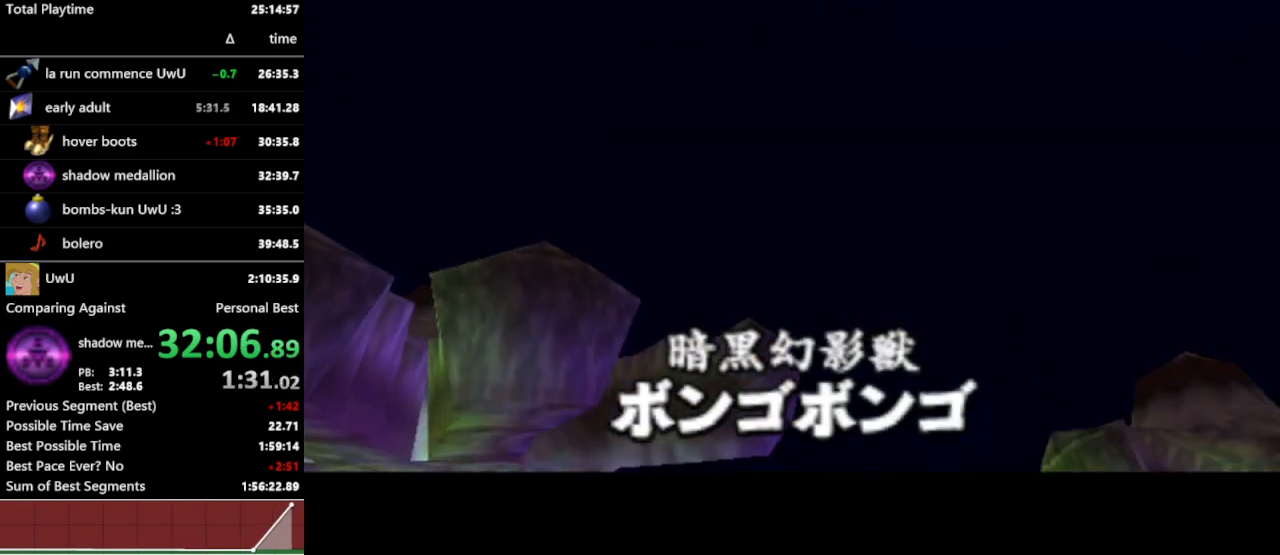
Gameplay with a controller (Nintendo layout); each line is a JSON object with the inputs held at the frame after it. "events" lists button and stick changes between this image and that frame as [ms after this image, input, new state], when the widget could be followed in between. Not read: L3 R1 R3.
{"buttons": [], "left_stick": "down", "right_stick": "center", "events": [[300, "left_stick", "down"]]}
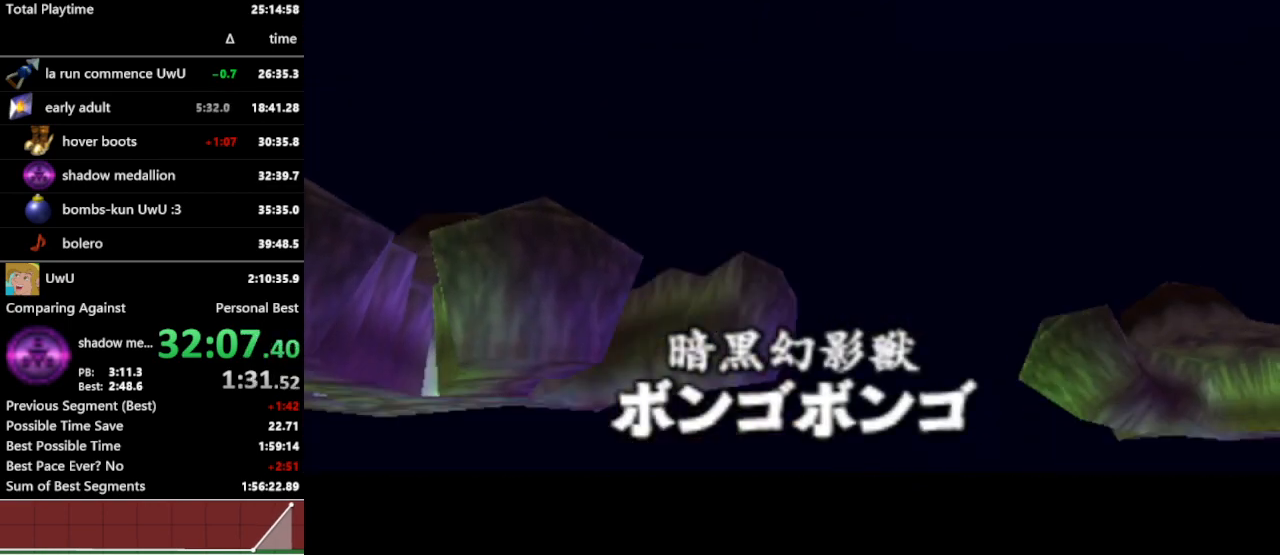
{"buttons": [], "left_stick": "down", "right_stick": "center", "events": []}
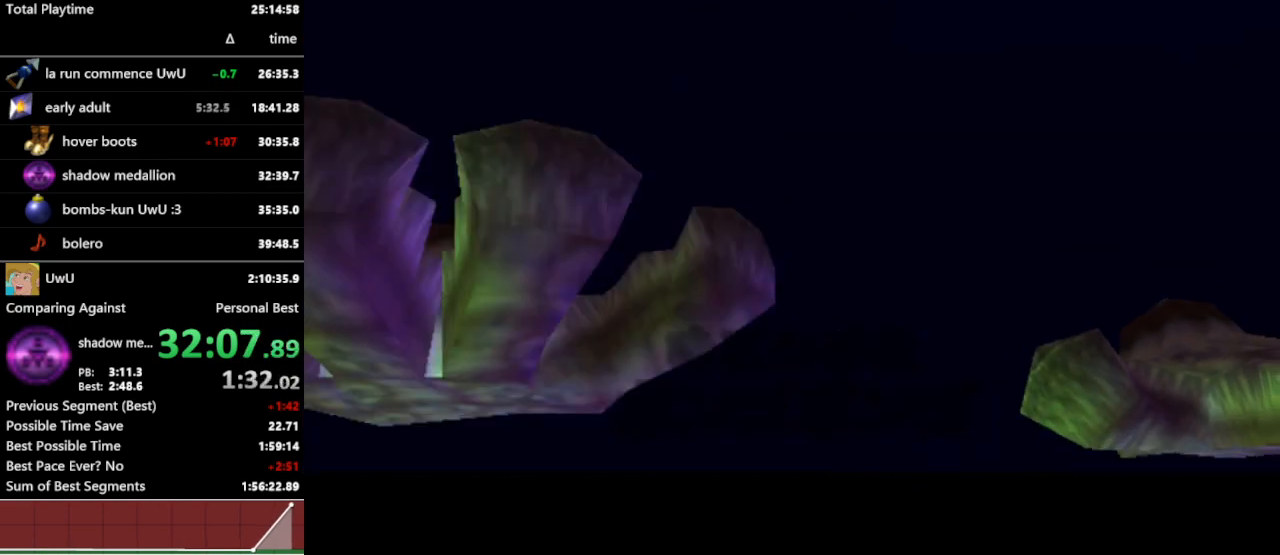
{"buttons": [], "left_stick": "down", "right_stick": "center", "events": []}
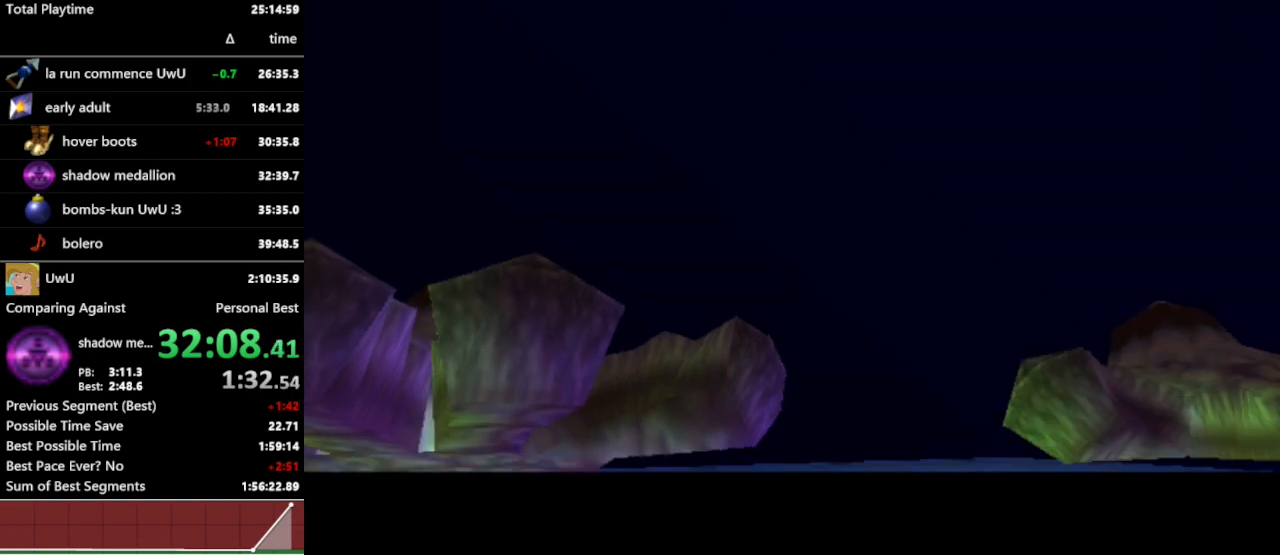
{"buttons": [], "left_stick": "down", "right_stick": "center", "events": []}
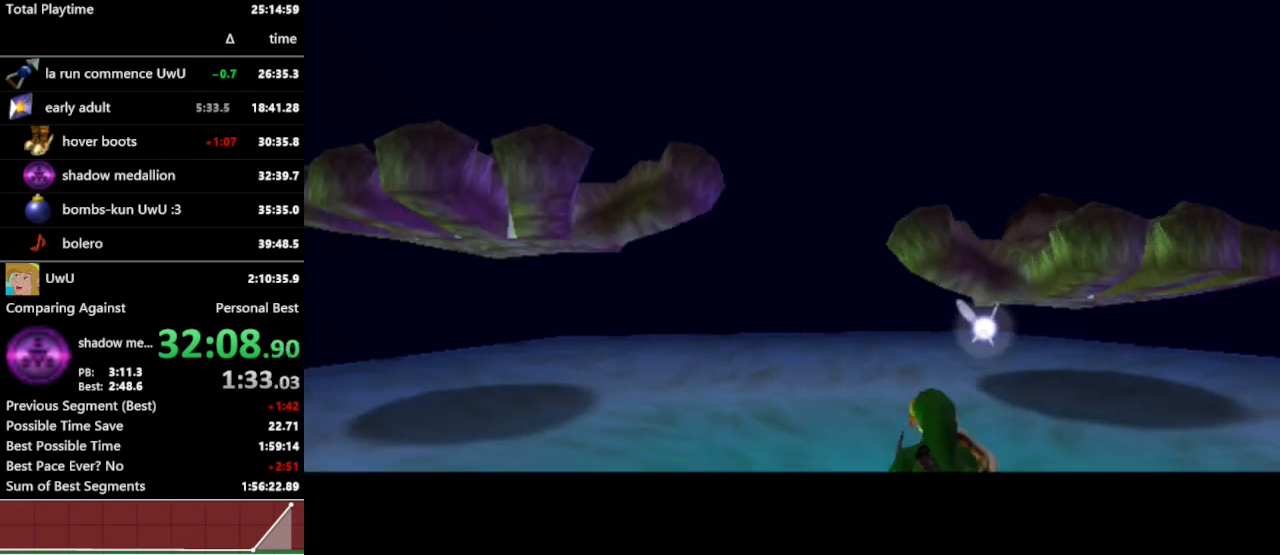
{"buttons": [], "left_stick": "down", "right_stick": "center", "events": []}
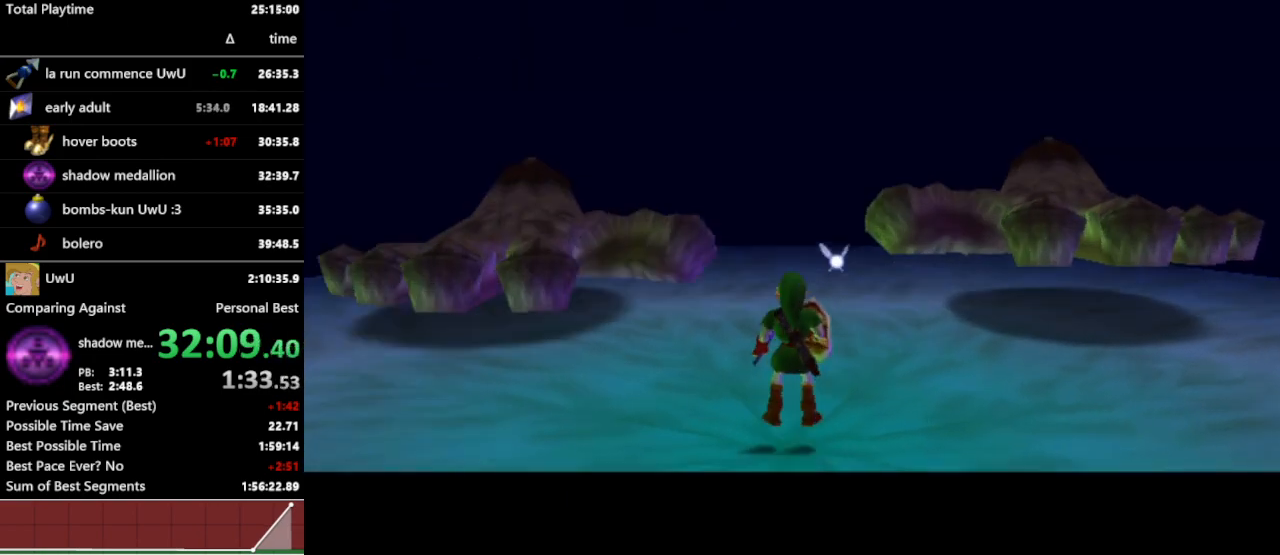
{"buttons": [], "left_stick": "center", "right_stick": "center", "events": [[467, "left_stick", "center"]]}
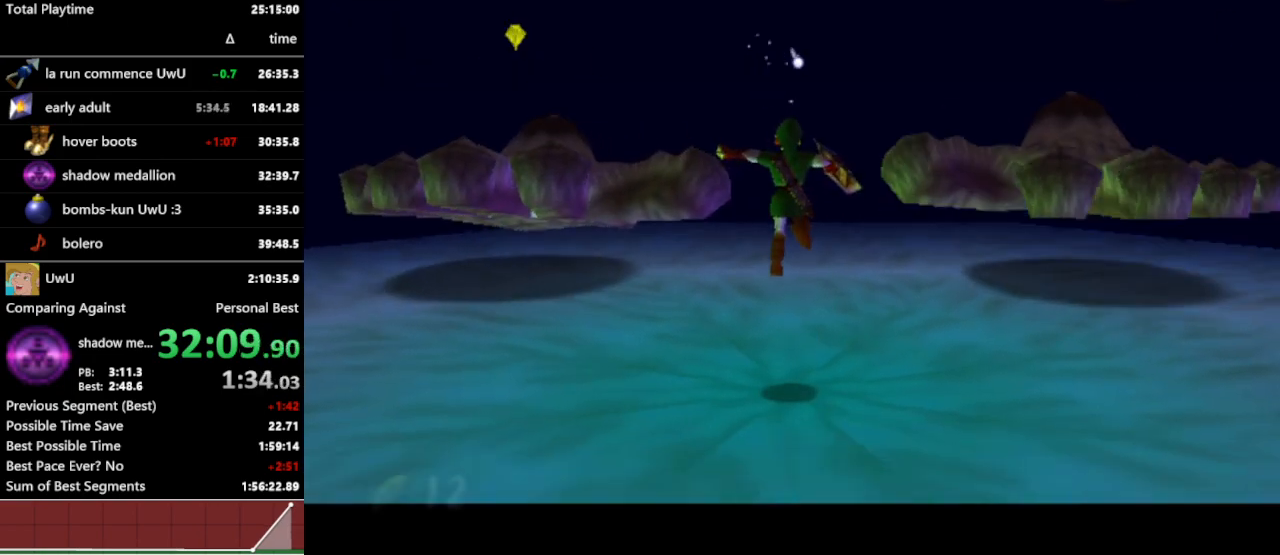
{"buttons": ["B"], "left_stick": "center", "right_stick": "center", "events": [[433, "B", "down"]]}
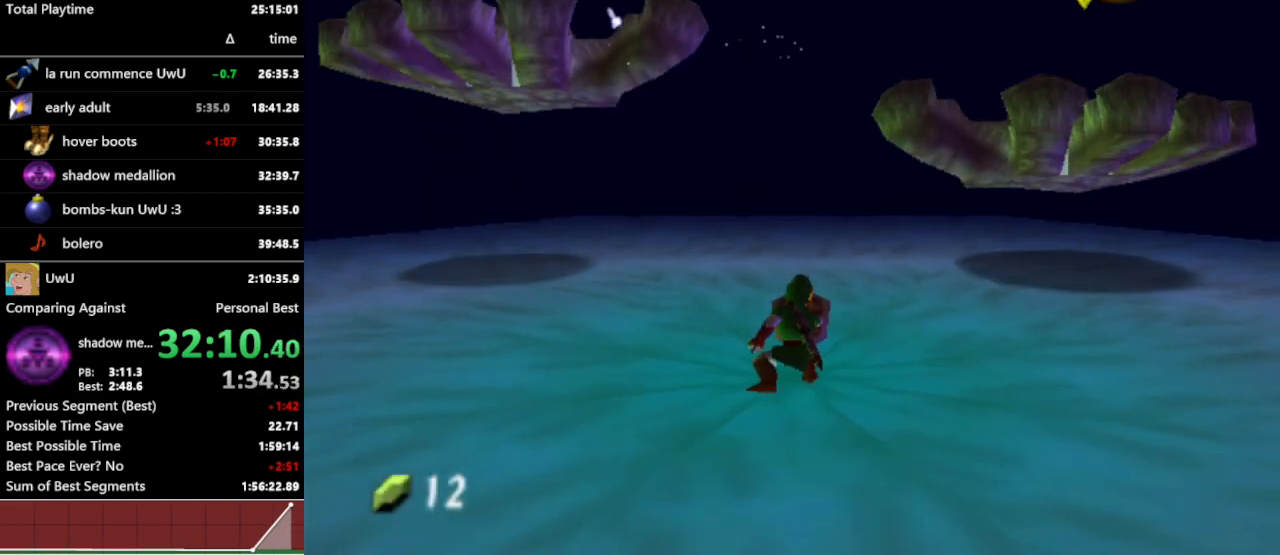
{"buttons": [], "left_stick": "center", "right_stick": "center", "events": [[33, "B", "up"], [67, "L1", "down"], [167, "L1", "up"]]}
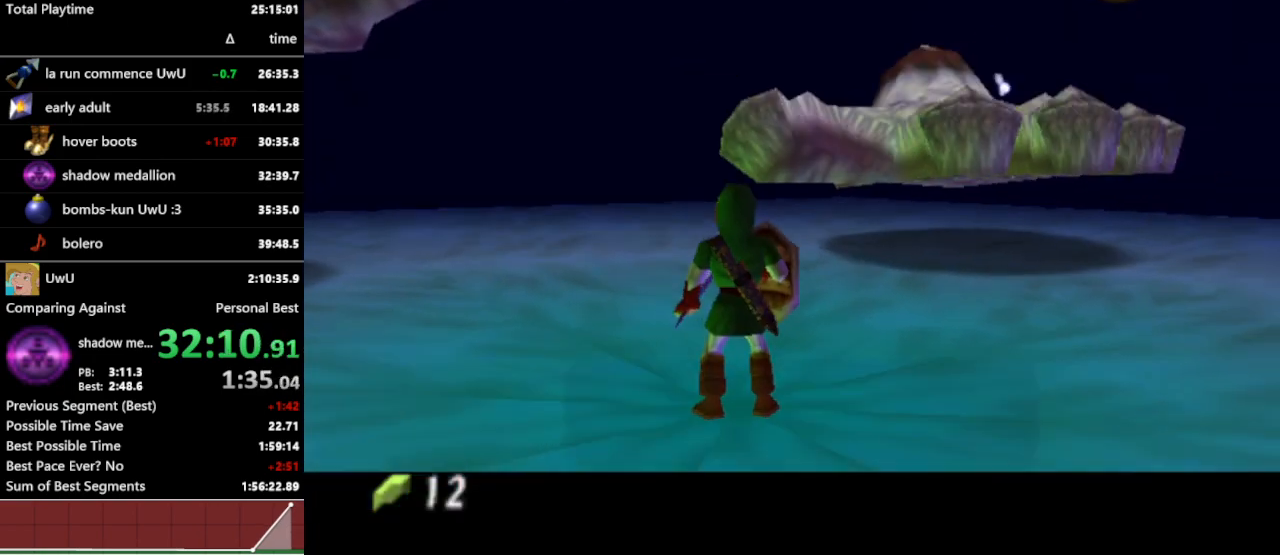
{"buttons": ["A"], "left_stick": "center", "right_stick": "center", "events": [[433, "A", "down"]]}
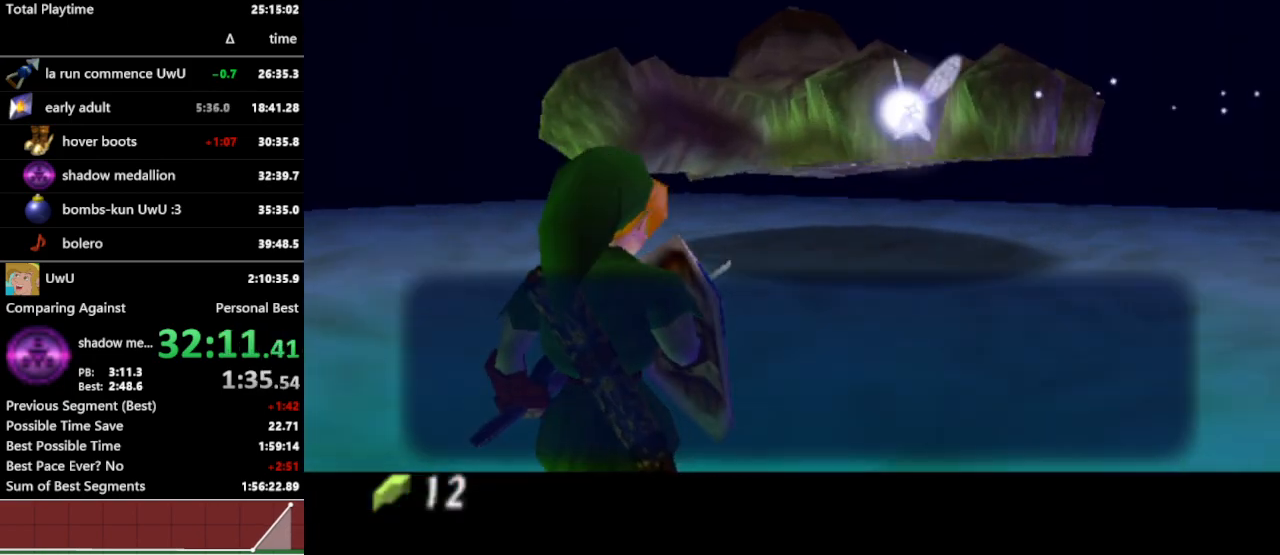
{"buttons": [], "left_stick": "center", "right_stick": "center", "events": [[33, "A", "up"], [167, "Z", "down"], [300, "Z", "up"]]}
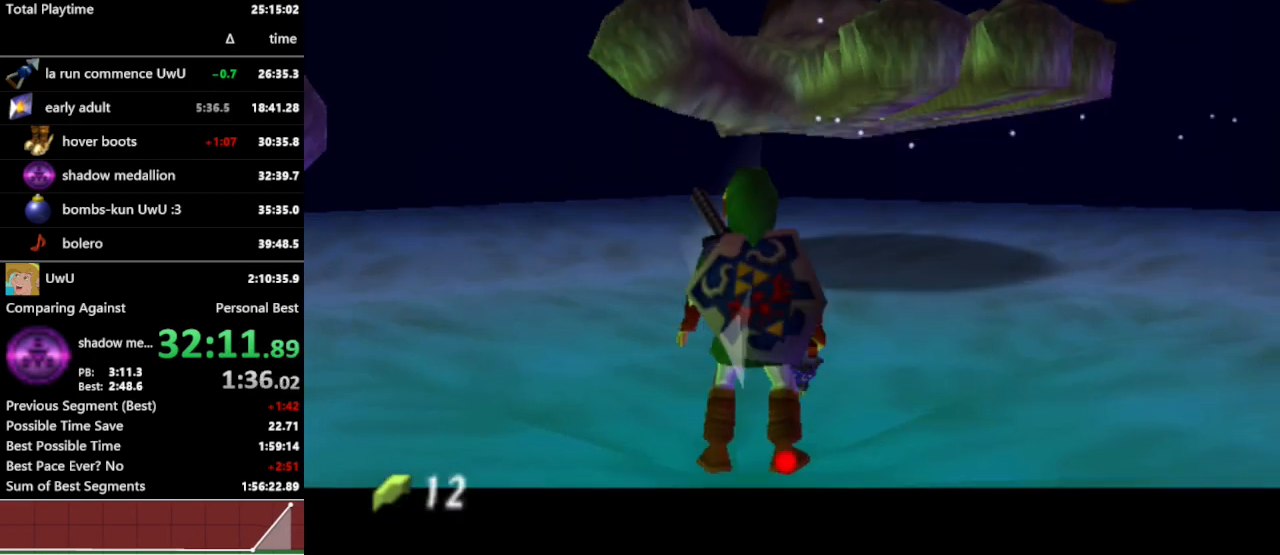
{"buttons": [], "left_stick": "center", "right_stick": "center", "events": [[333, "Z", "down"], [433, "Z", "up"]]}
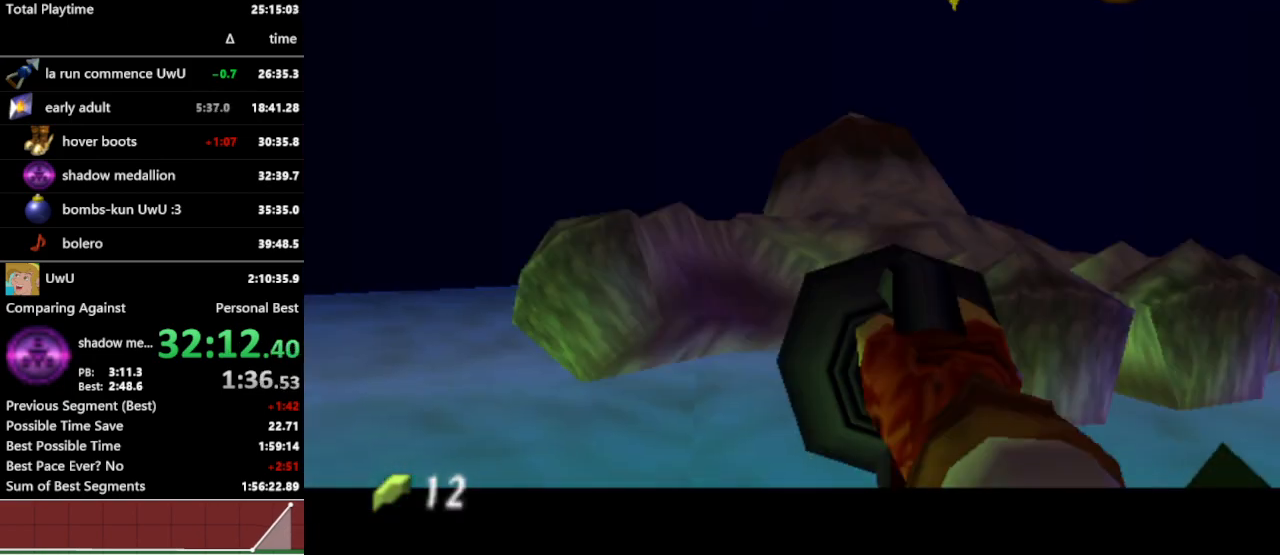
{"buttons": [], "left_stick": "center", "right_stick": "center", "events": []}
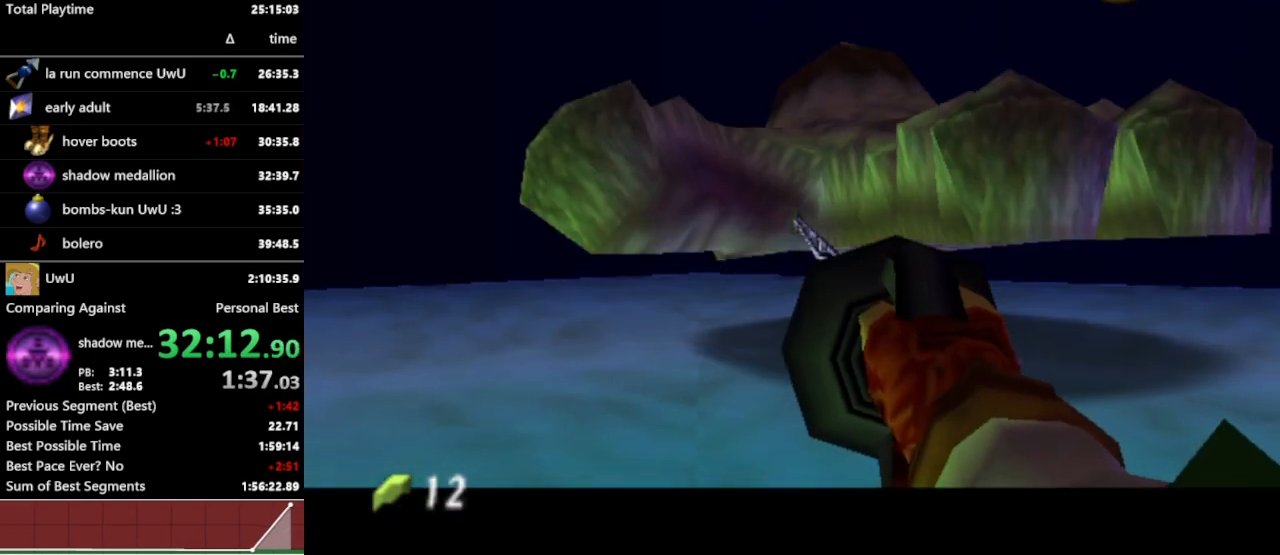
{"buttons": ["Z"], "left_stick": "left", "right_stick": "center", "events": [[33, "left_stick", "left"], [267, "Z", "down"]]}
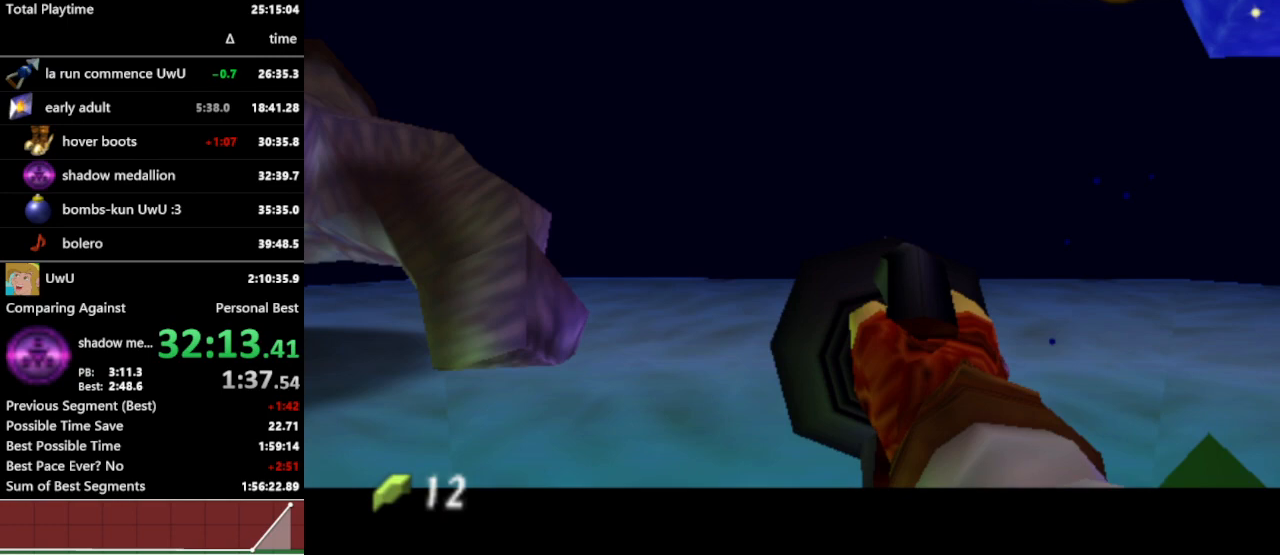
{"buttons": [], "left_stick": "center", "right_stick": "center", "events": [[200, "Z", "up"], [233, "left_stick", "center"]]}
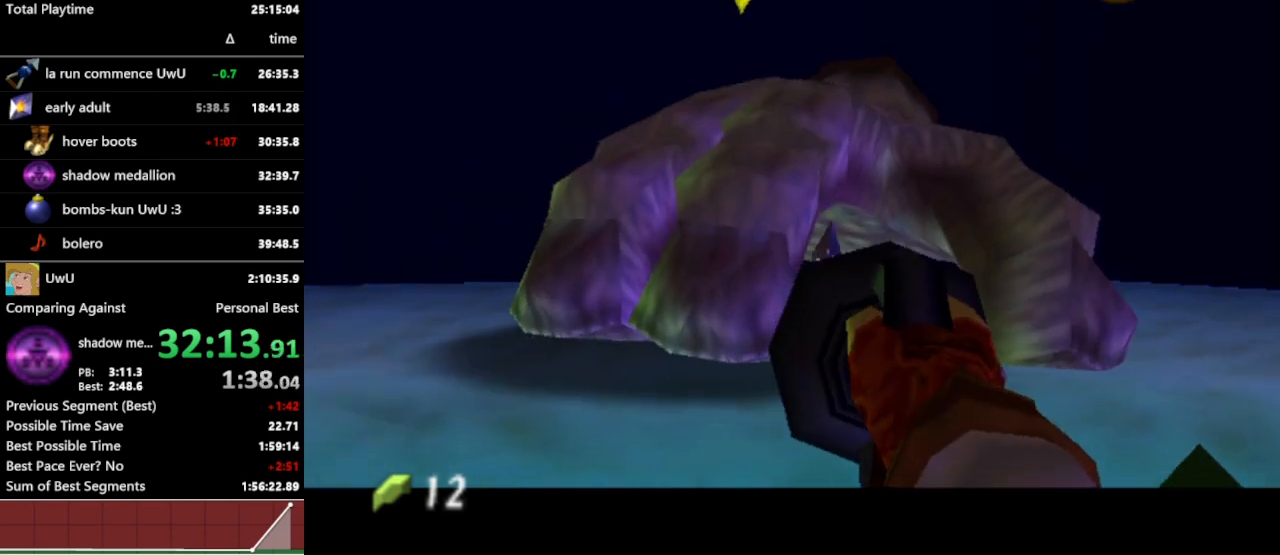
{"buttons": [], "left_stick": "right", "right_stick": "center", "events": [[400, "left_stick", "right"]]}
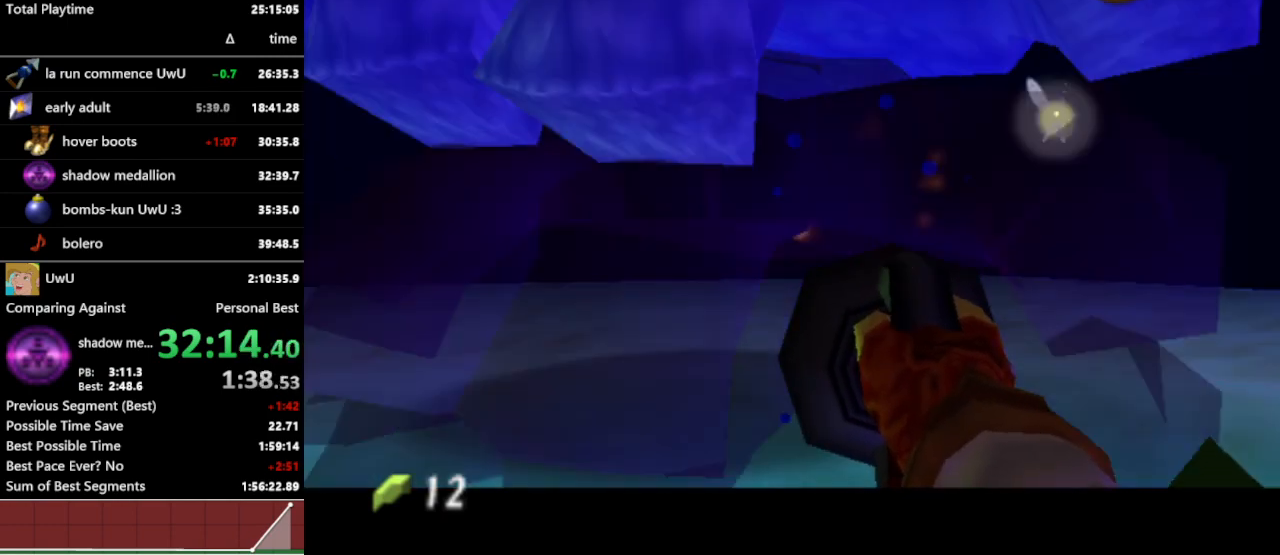
{"buttons": [], "left_stick": "center", "right_stick": "center", "events": [[367, "left_stick", "center"]]}
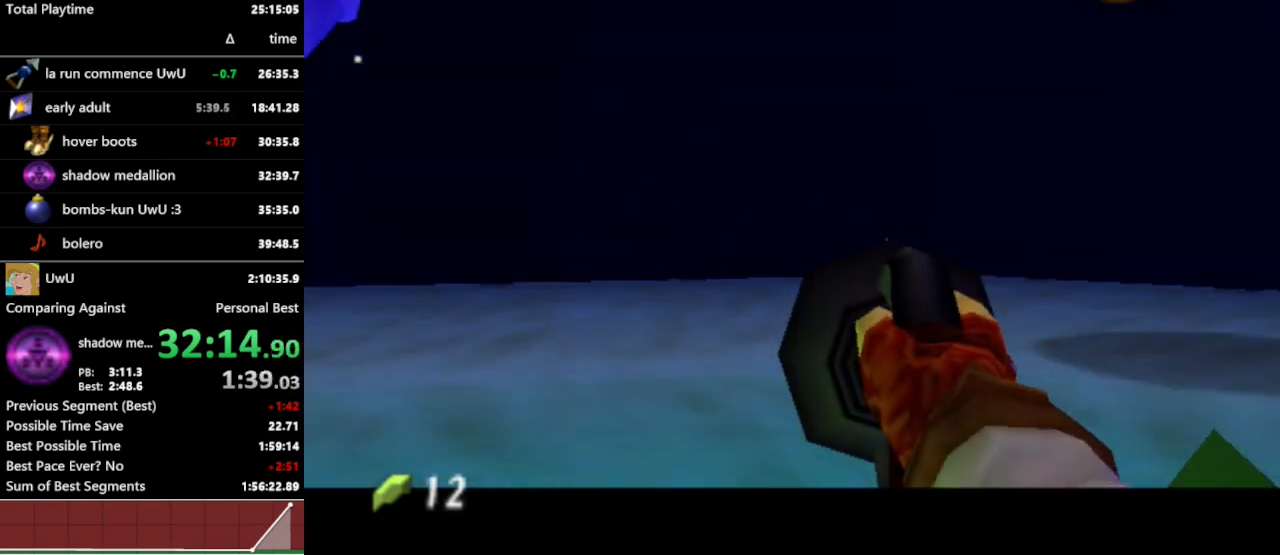
{"buttons": ["A"], "left_stick": "center", "right_stick": "center", "events": [[500, "A", "down"]]}
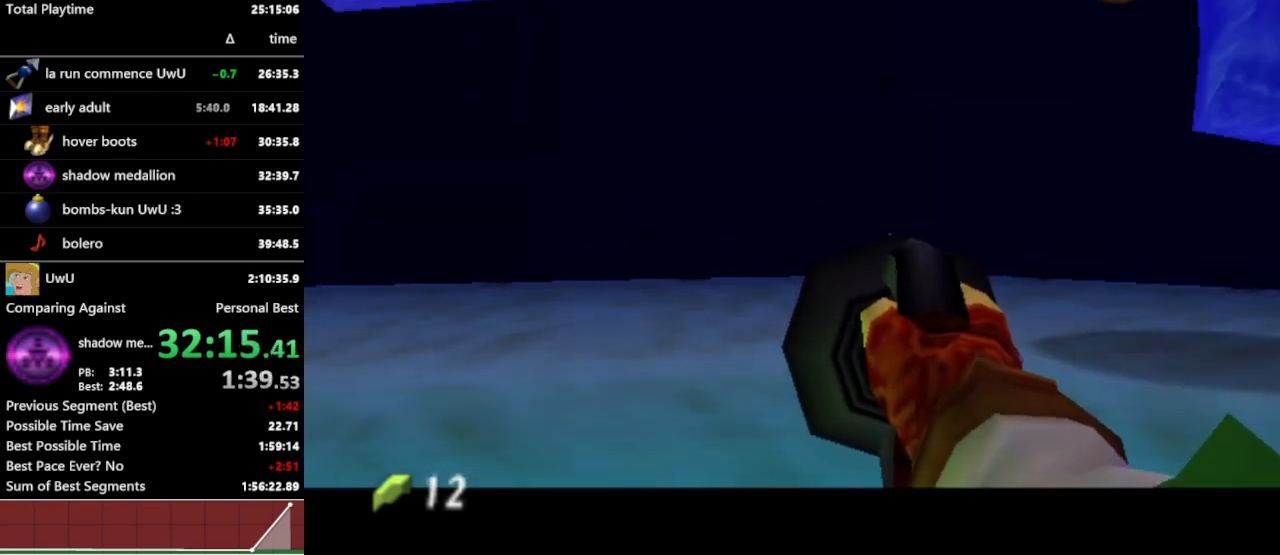
{"buttons": [], "left_stick": "center", "right_stick": "center", "events": [[67, "A", "up"], [200, "Y", "down"], [267, "Y", "up"]]}
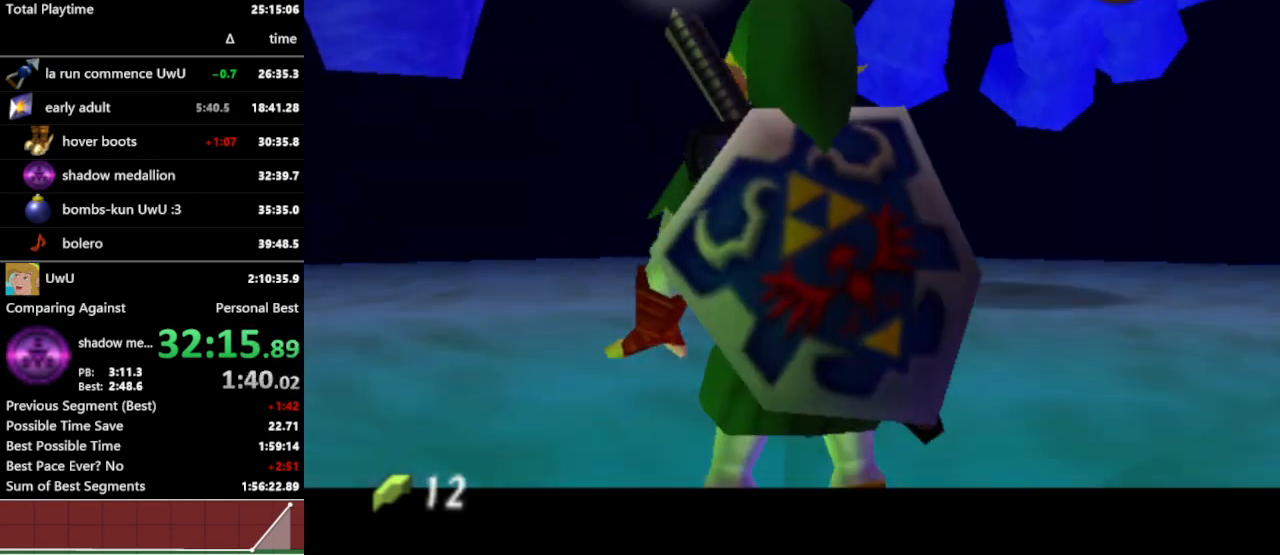
{"buttons": [], "left_stick": "center", "right_stick": "center", "events": []}
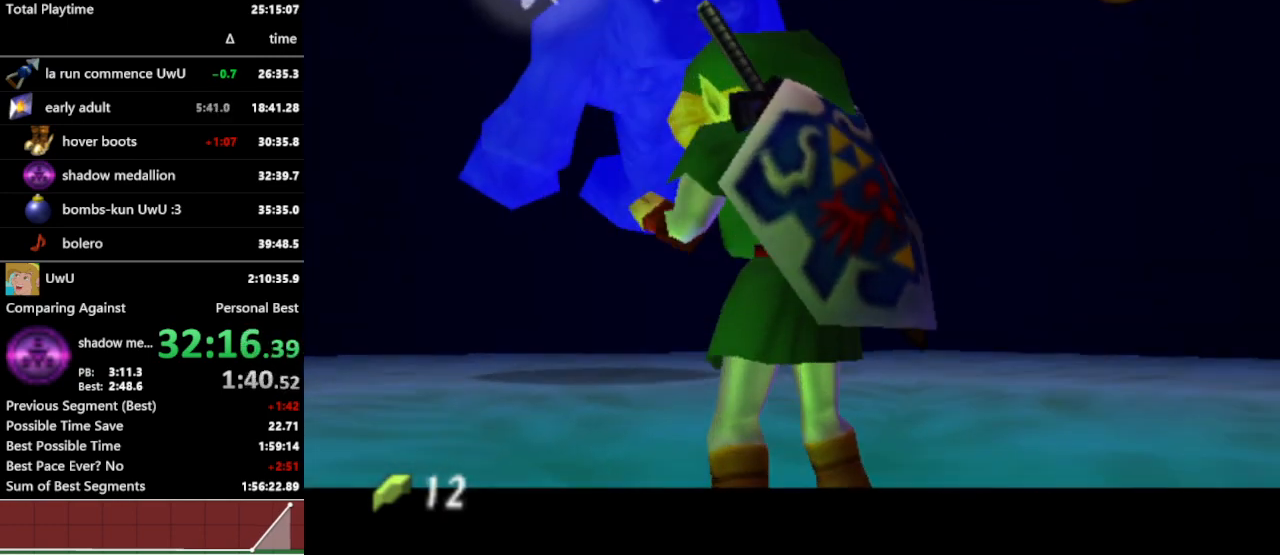
{"buttons": [], "left_stick": "center", "right_stick": "center", "events": []}
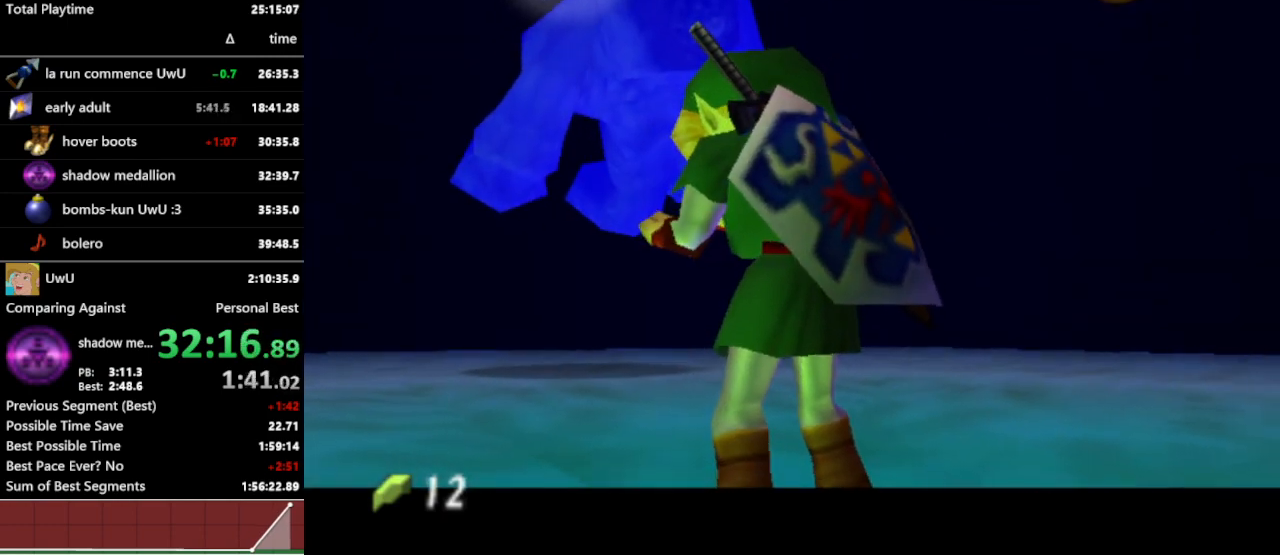
{"buttons": [], "left_stick": "center", "right_stick": "center", "events": []}
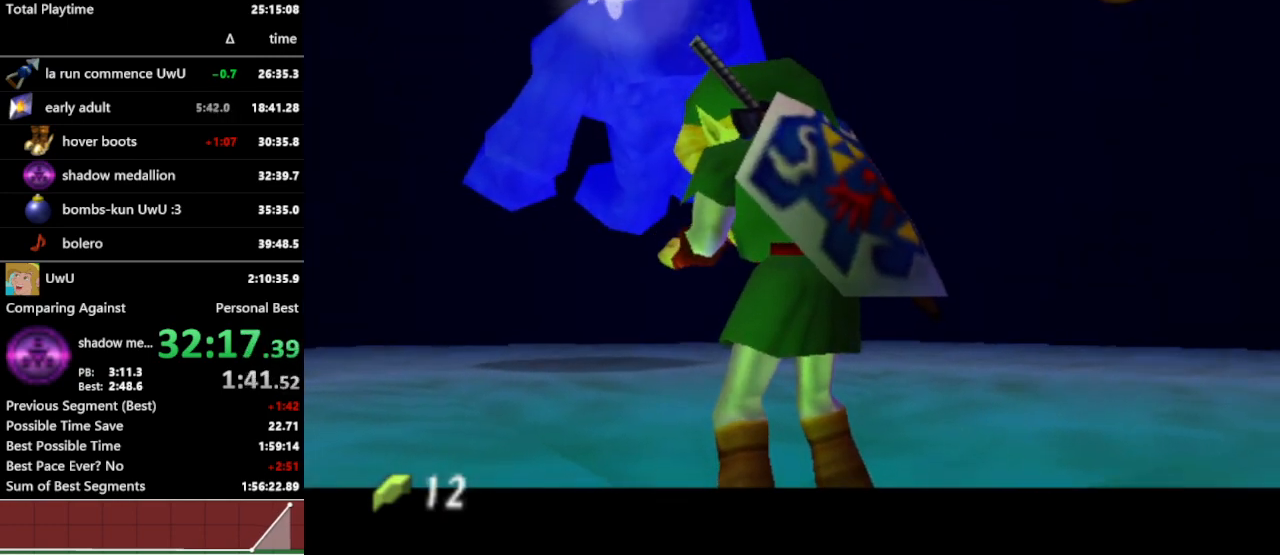
{"buttons": [], "left_stick": "center", "right_stick": "center", "events": []}
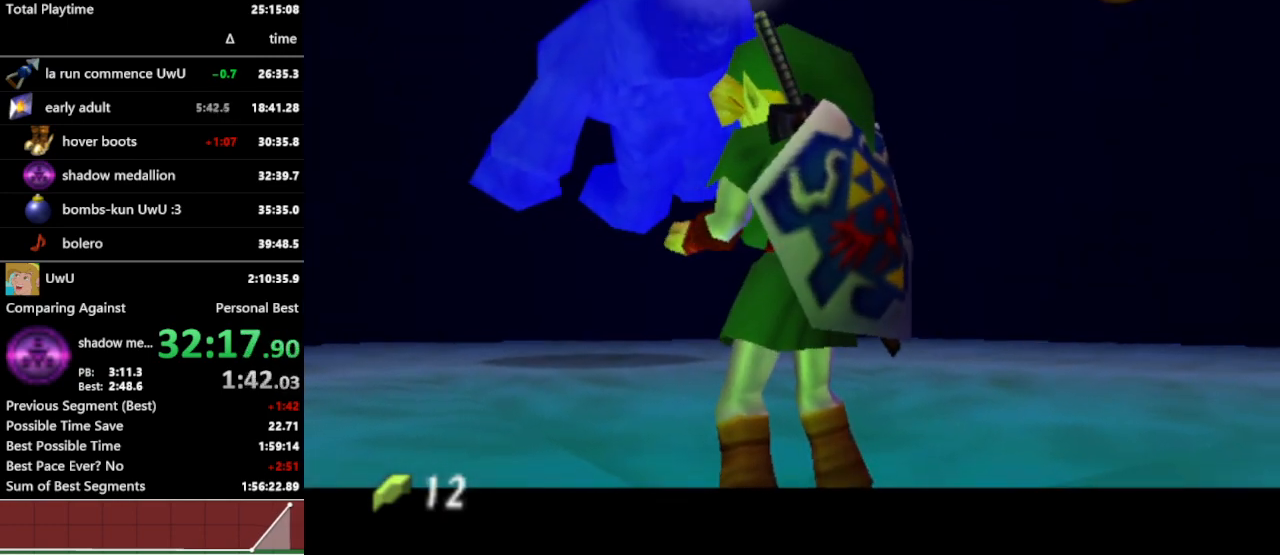
{"buttons": [], "left_stick": "center", "right_stick": "center", "events": []}
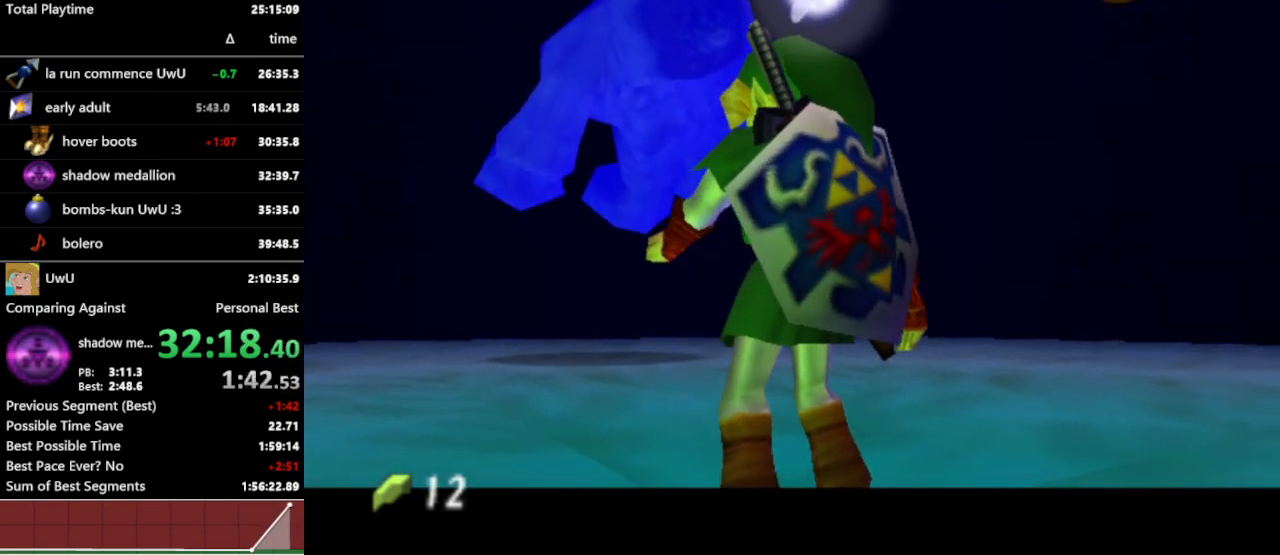
{"buttons": [], "left_stick": "center", "right_stick": "center", "events": []}
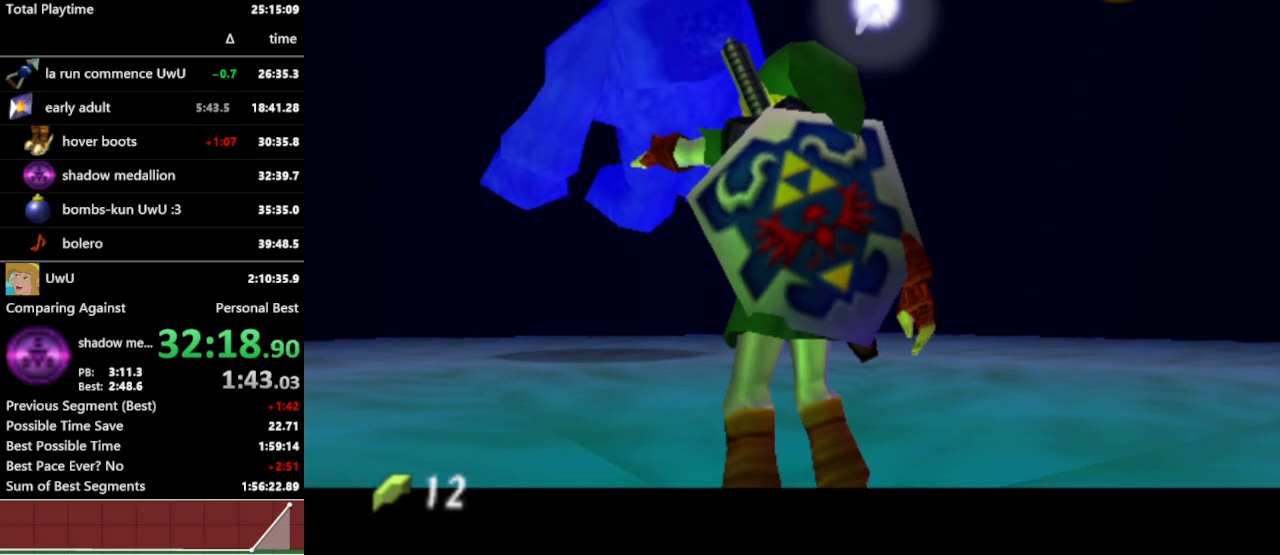
{"buttons": [], "left_stick": "center", "right_stick": "center", "events": []}
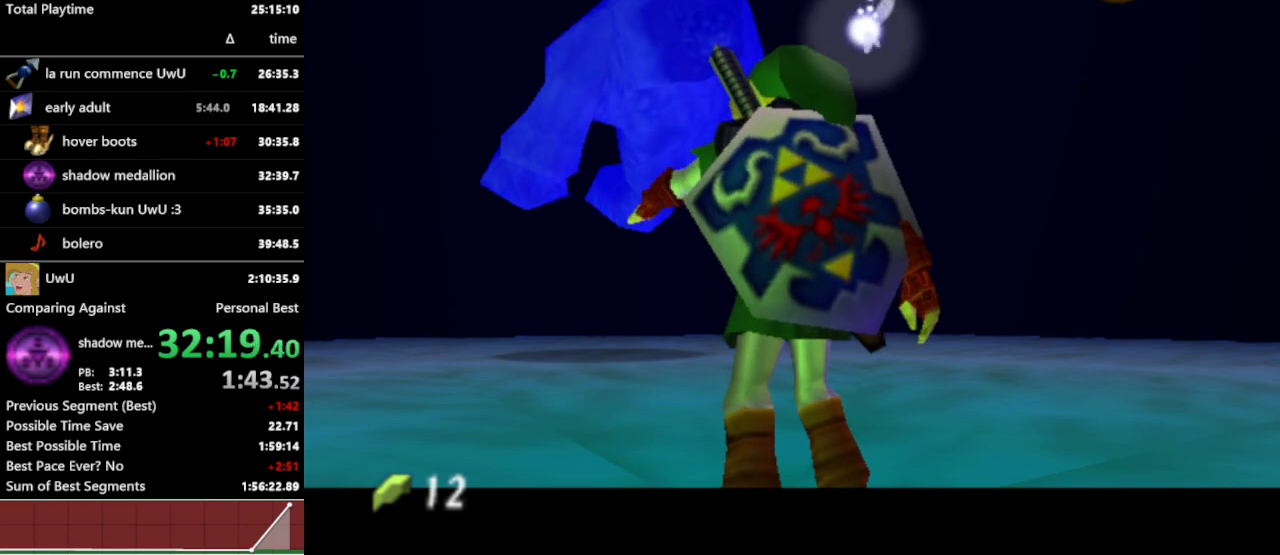
{"buttons": [], "left_stick": "center", "right_stick": "center", "events": []}